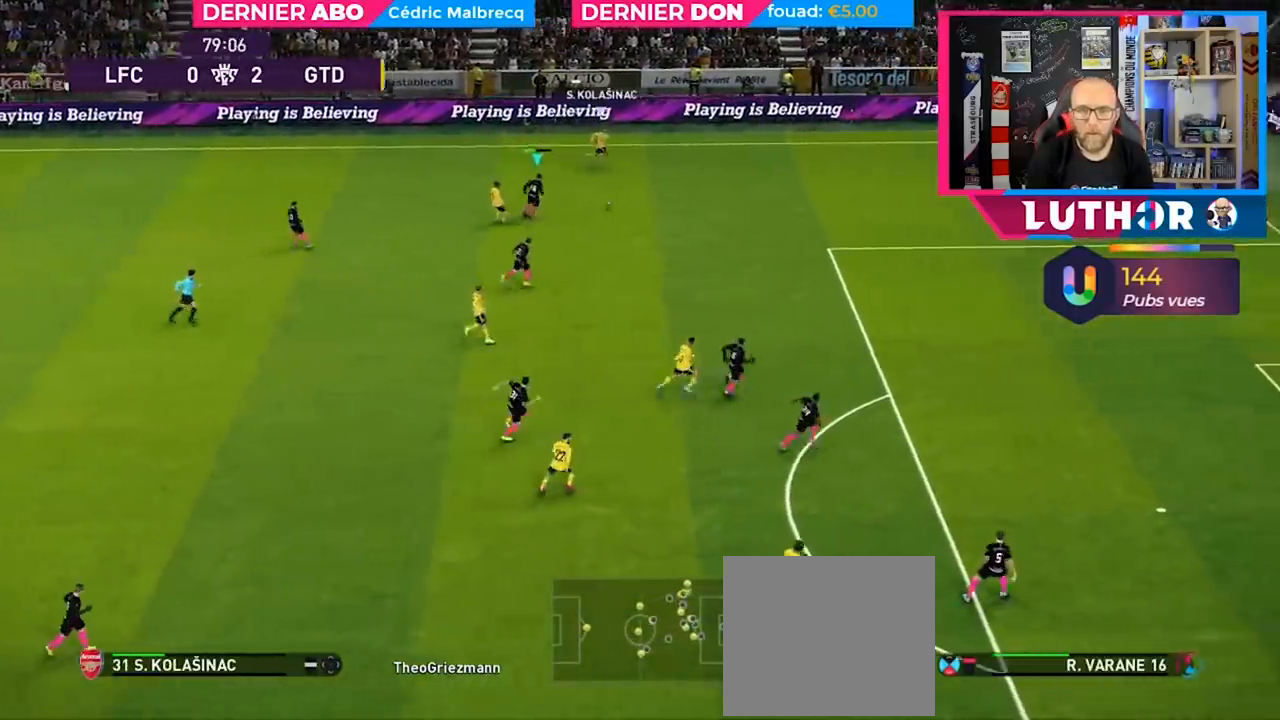
Gameplay with a controller (PlayStation layout); each line is a JSON object with the inputs held at the frame after it. "events" lists button and stick changes between this image and that frame as [ms after this image, input, new state], when the widget could be followed in between.
{"buttons": ["R2"], "left_stick": "right", "right_stick": "center", "events": [[167, "L1", "down"], [267, "L1", "up"]]}
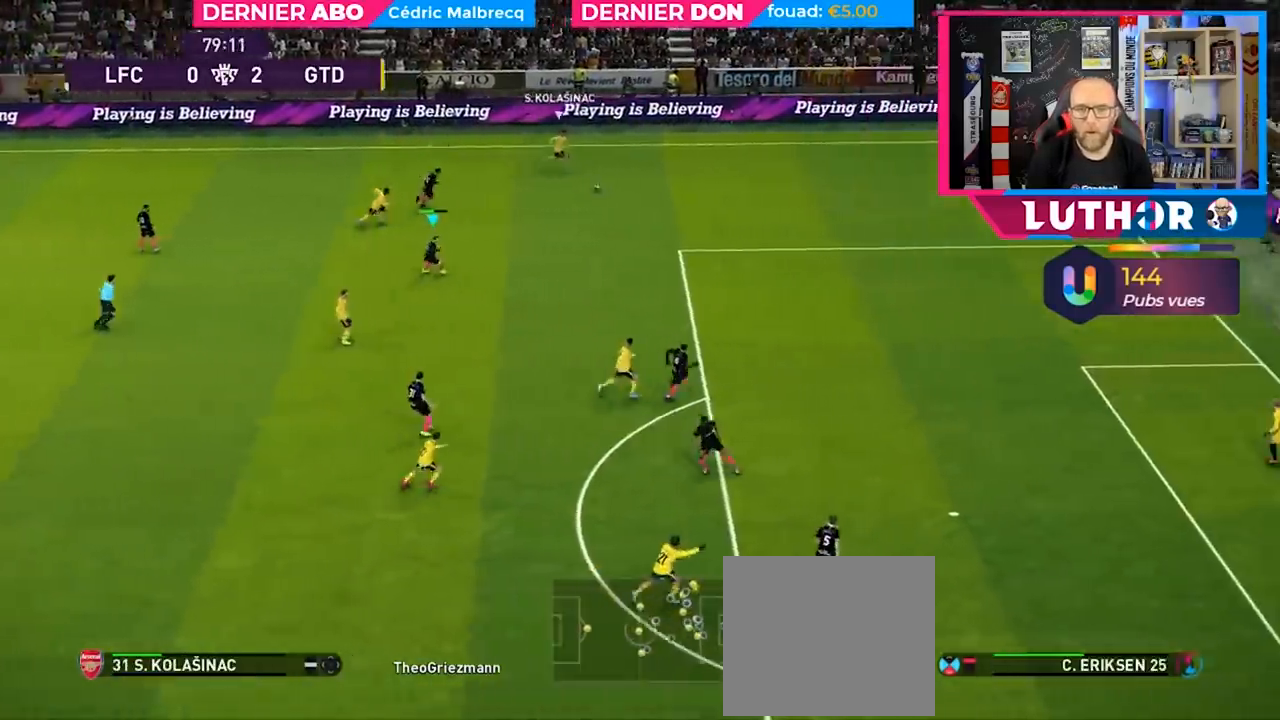
{"buttons": ["R2"], "left_stick": "right", "right_stick": "center", "events": []}
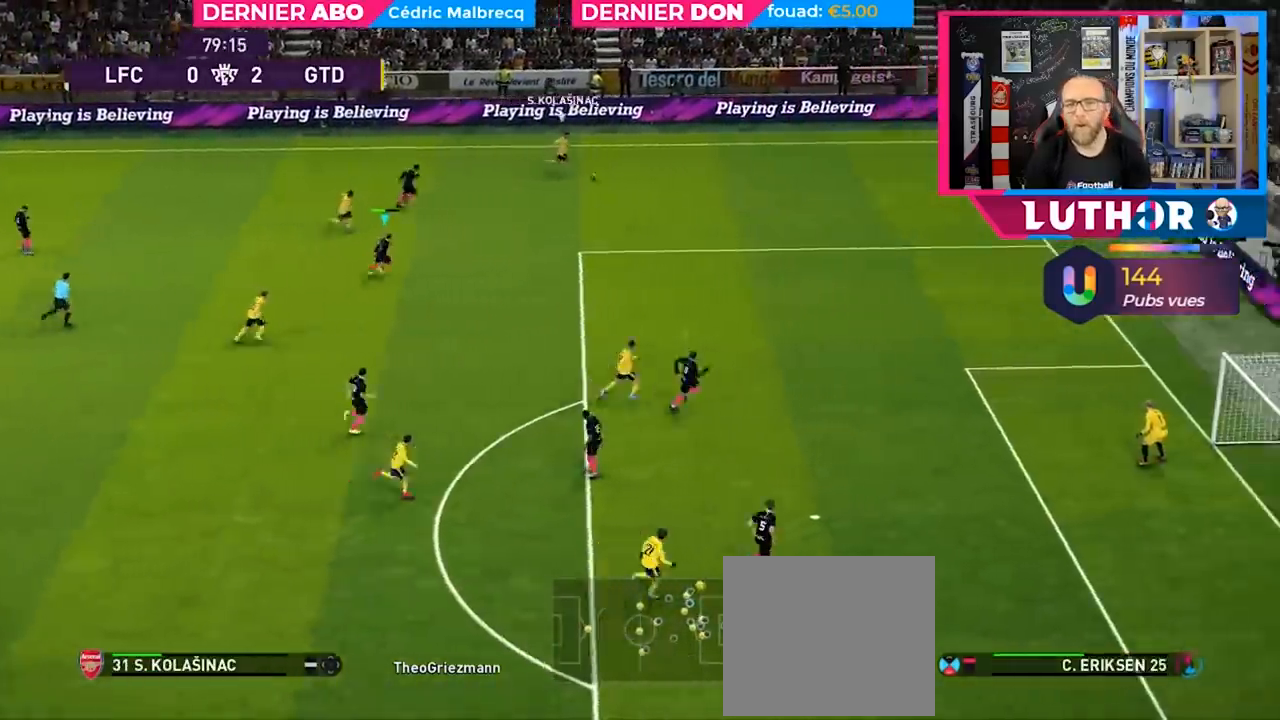
{"buttons": ["R2"], "left_stick": "up-right", "right_stick": "center", "events": [[133, "L1", "down"], [233, "L1", "up"], [233, "left_stick", "up-right"]]}
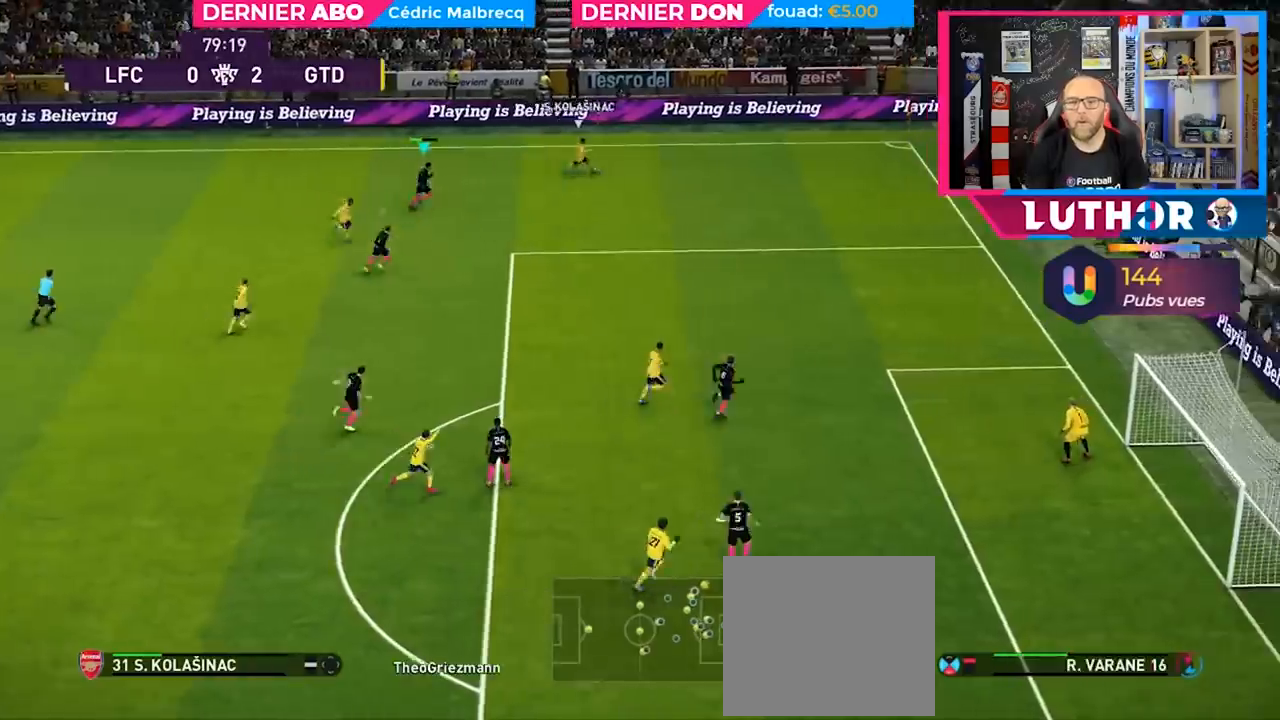
{"buttons": ["R2"], "left_stick": "up-right", "right_stick": "center", "events": [[167, "L1", "down"], [300, "L1", "up"]]}
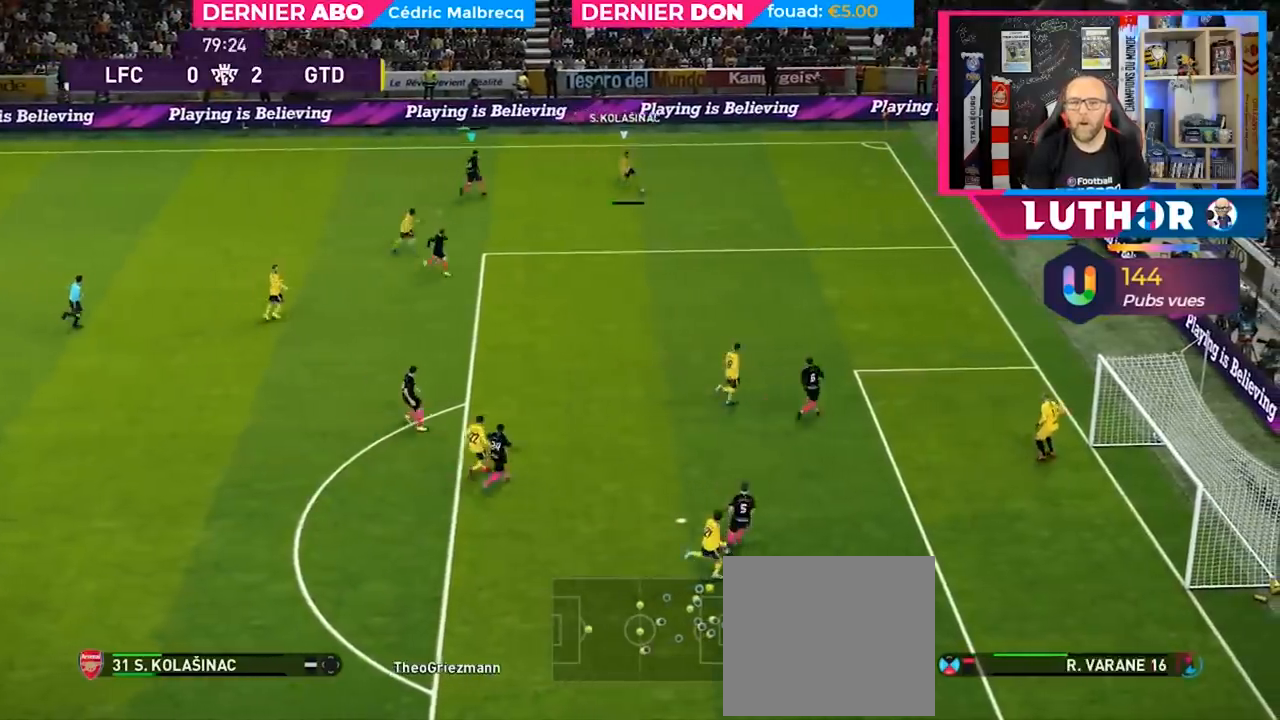
{"buttons": ["R2"], "left_stick": "up", "right_stick": "center", "events": [[200, "L1", "down"], [367, "L1", "up"], [367, "left_stick", "up"]]}
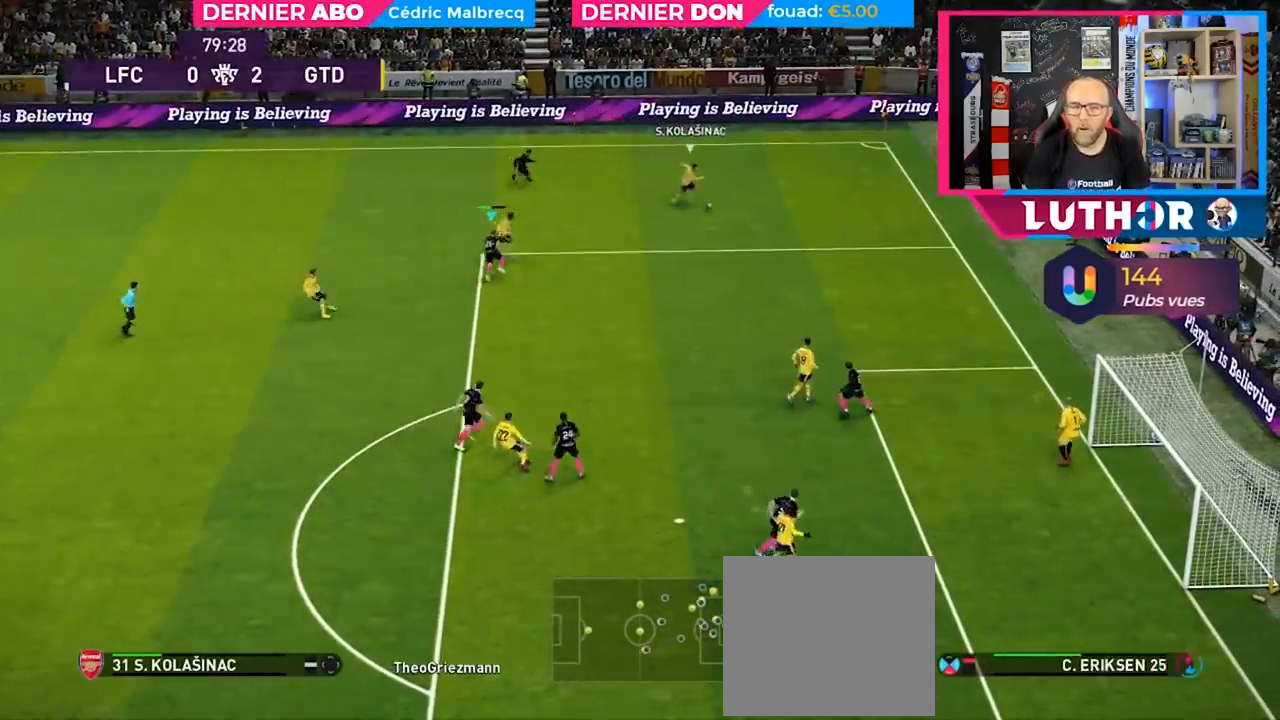
{"buttons": ["CROSS", "R2"], "left_stick": "up-left", "right_stick": "center", "events": [[200, "L1", "down"], [333, "L1", "up"], [467, "CROSS", "down"], [500, "left_stick", "up-left"]]}
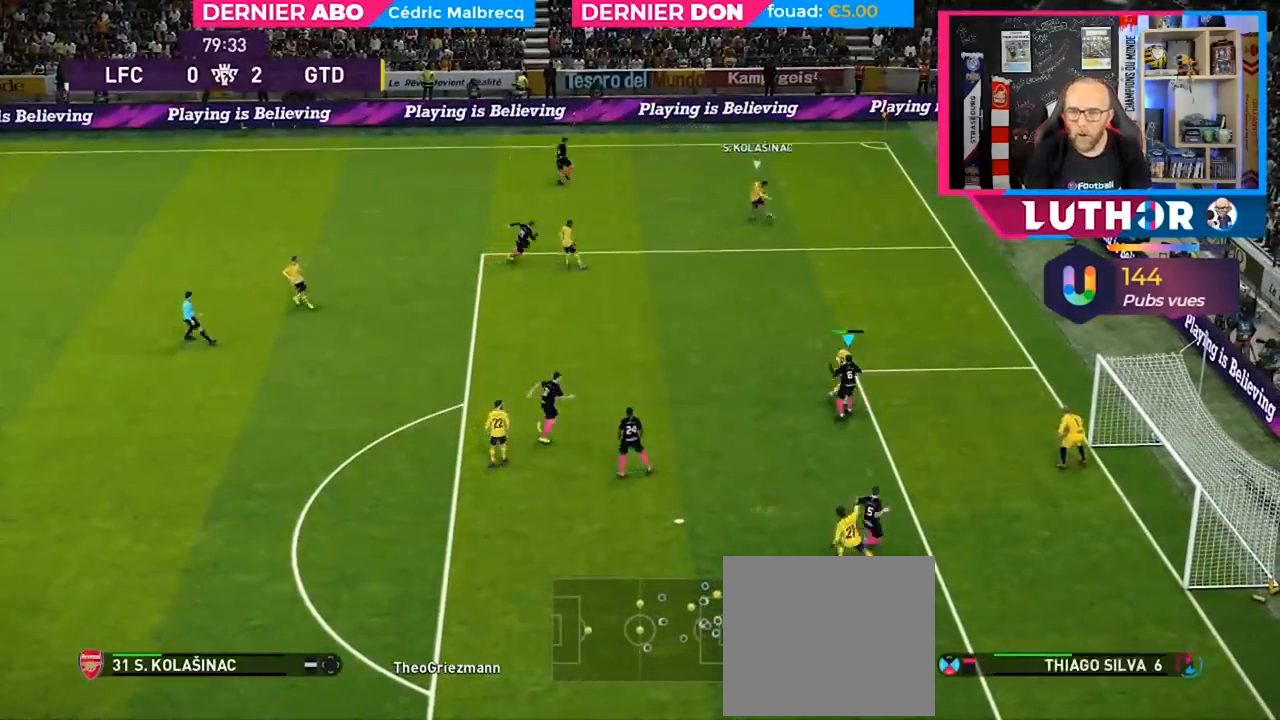
{"buttons": ["CROSS", "R2"], "left_stick": "left", "right_stick": "center", "events": [[33, "left_stick", "left"], [100, "CROSS", "up"], [167, "CROSS", "down"], [300, "CROSS", "up"], [333, "CROSS", "down"], [467, "CROSS", "up"], [500, "CROSS", "down"]]}
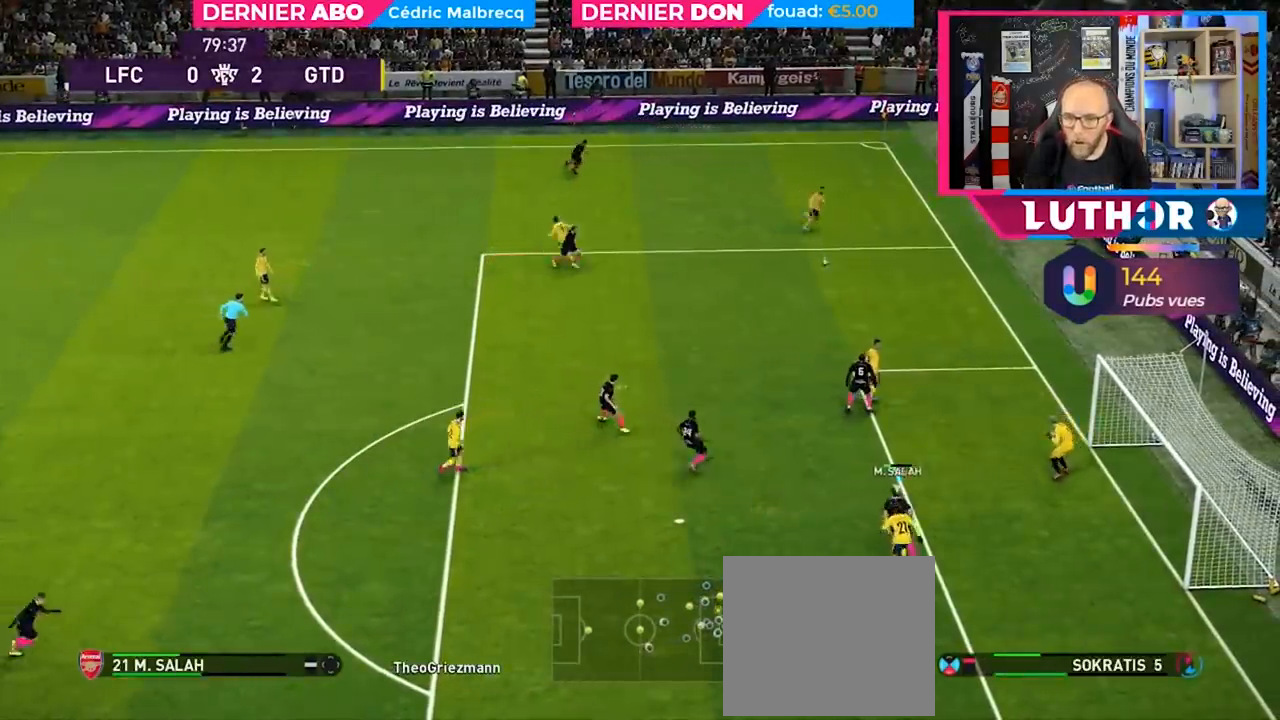
{"buttons": ["R2"], "left_stick": "left", "right_stick": "center", "events": [[133, "CROSS", "up"], [200, "CROSS", "down"], [333, "CROSS", "up"]]}
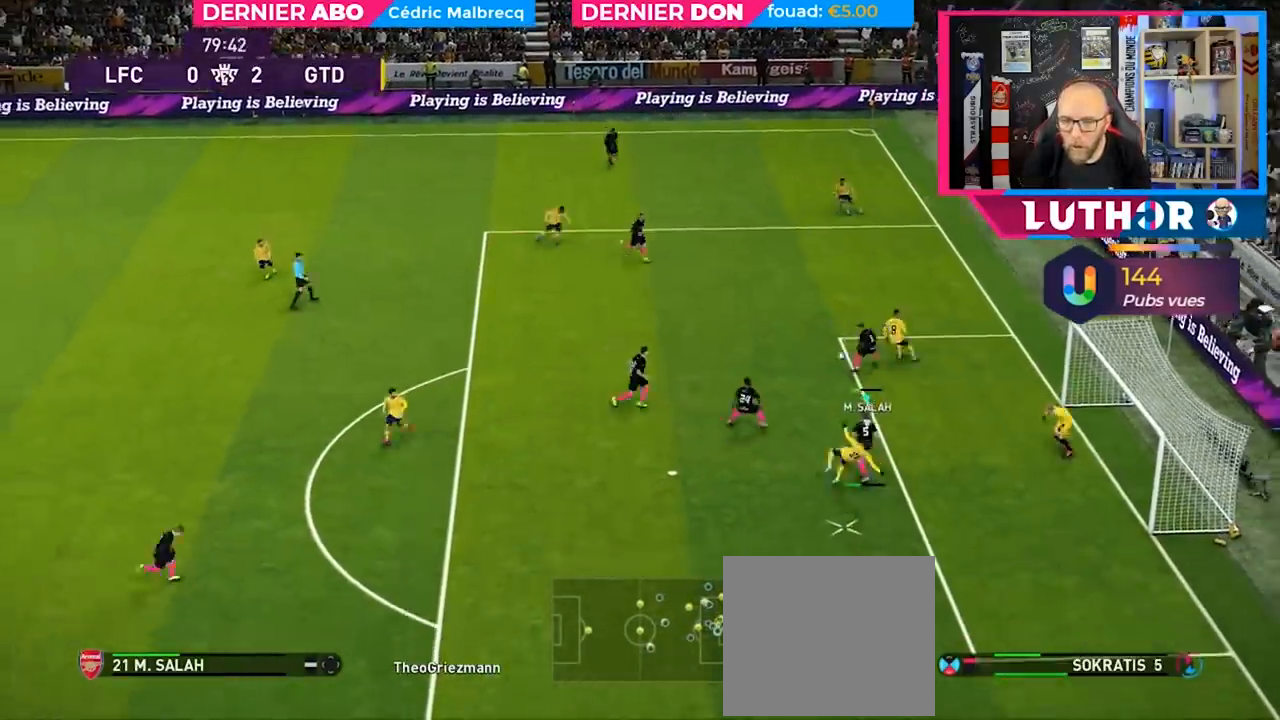
{"buttons": ["R2"], "left_stick": "left", "right_stick": "center", "events": []}
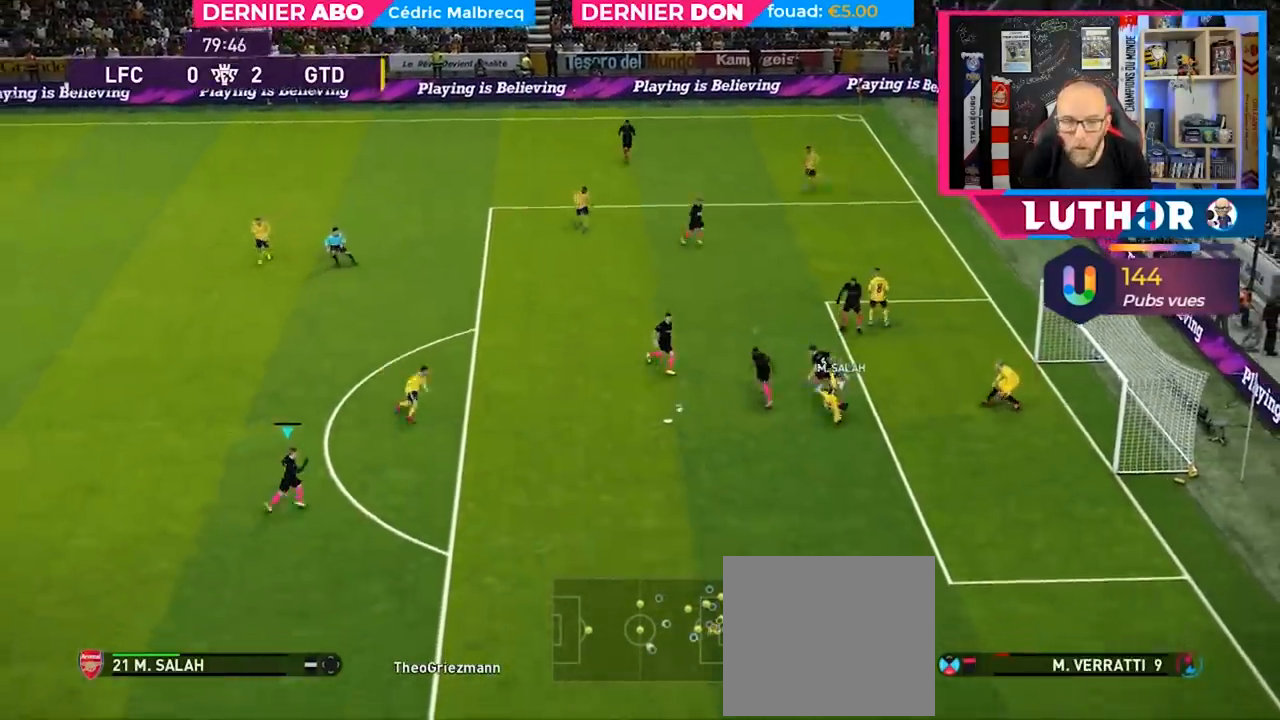
{"buttons": [], "left_stick": "down-left", "right_stick": "center", "events": [[67, "left_stick", "down-left"], [100, "R2", "up"]]}
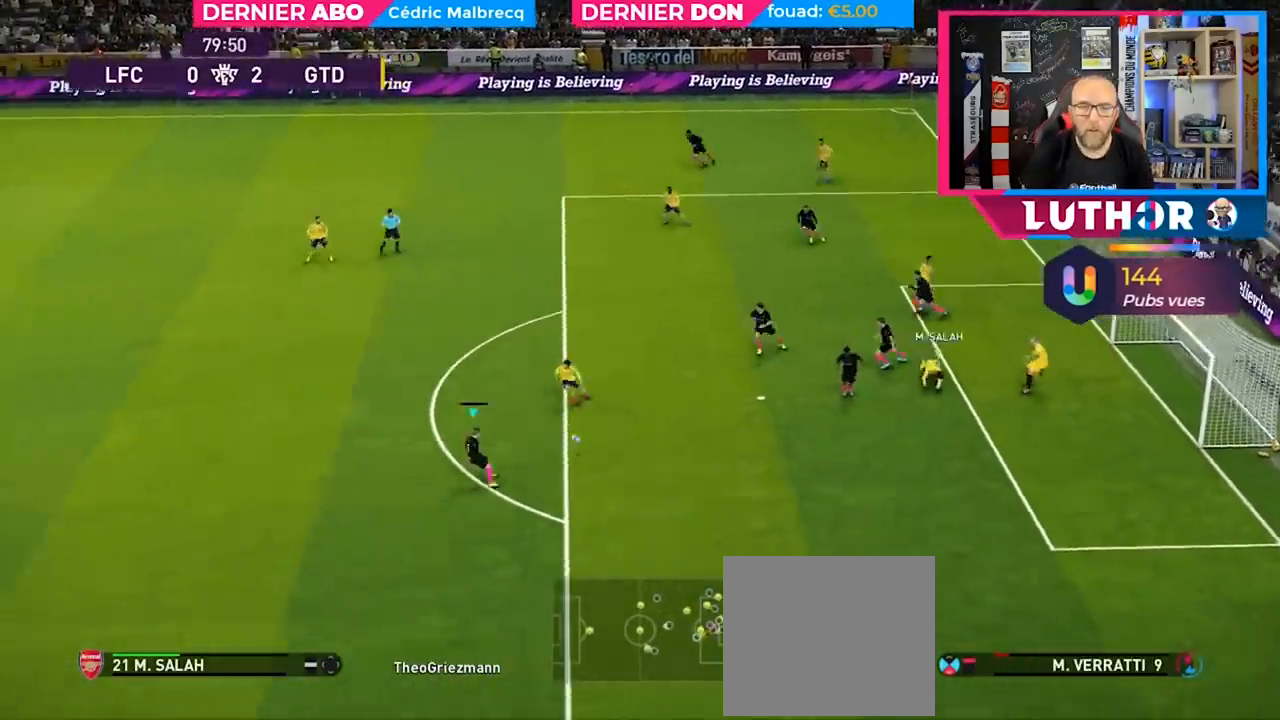
{"buttons": [], "left_stick": "down-left", "right_stick": "center", "events": []}
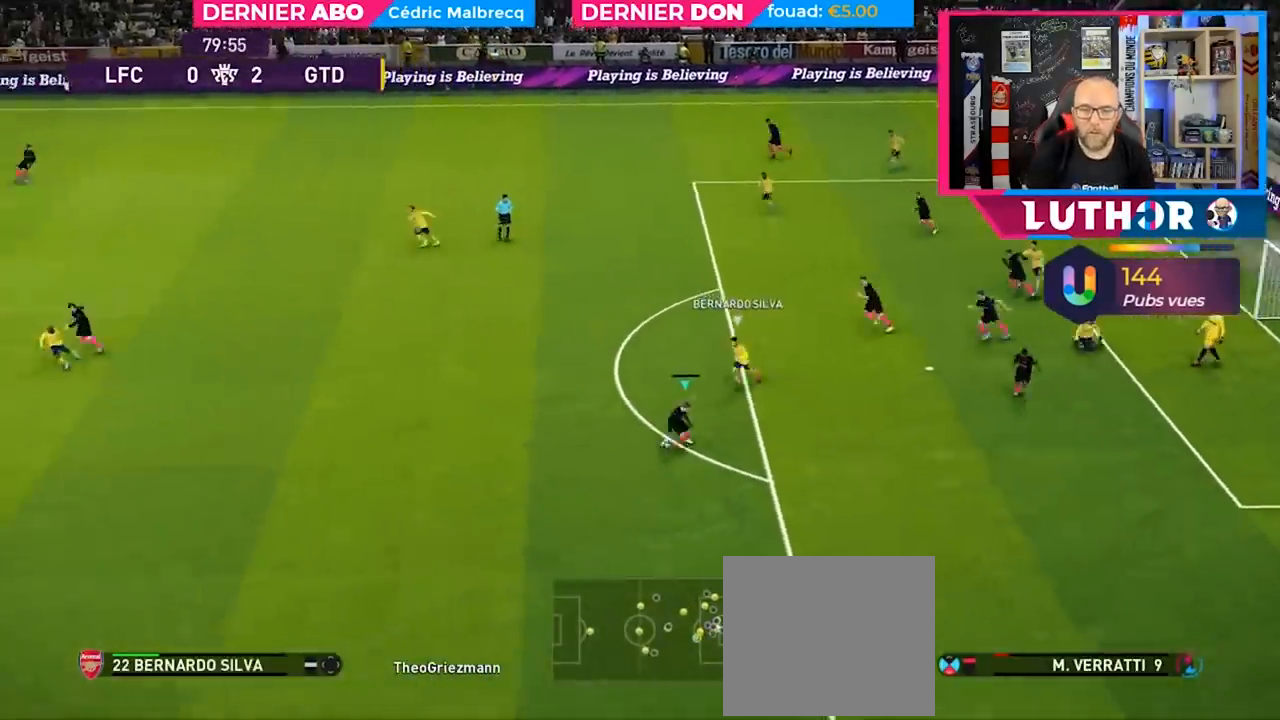
{"buttons": ["R2"], "left_stick": "down-left", "right_stick": "center", "events": [[200, "R2", "down"]]}
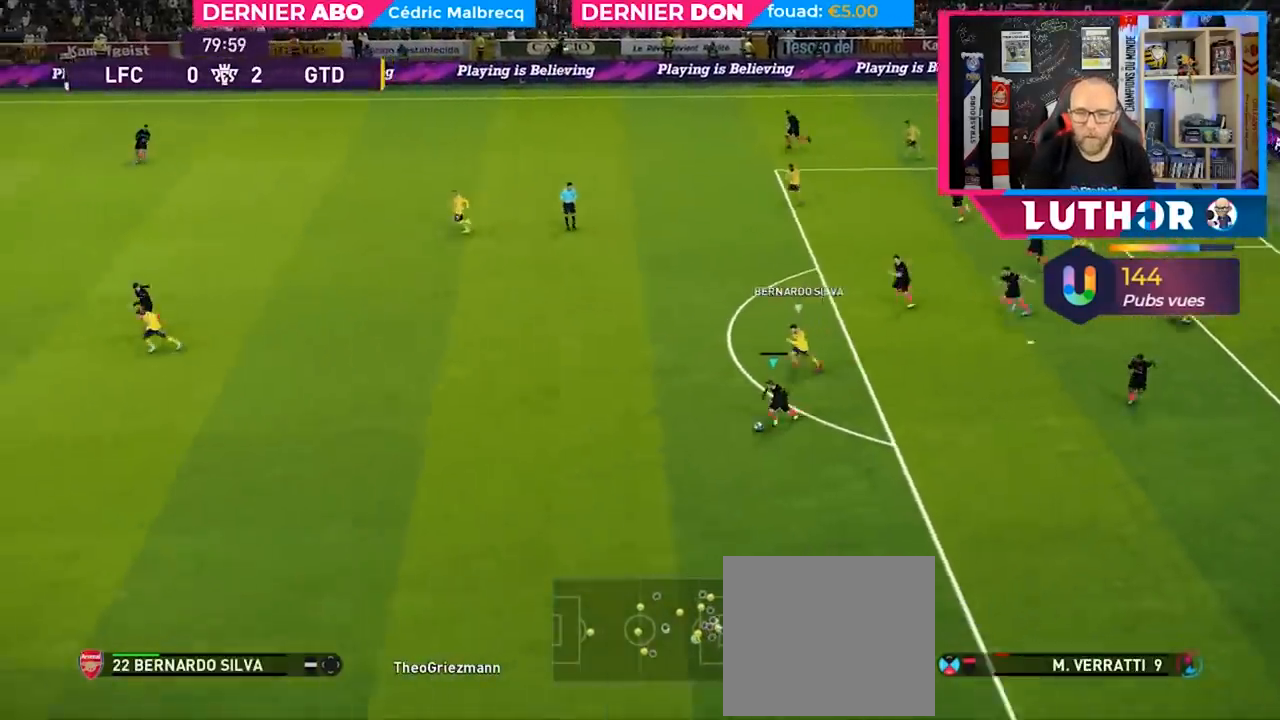
{"buttons": ["R2"], "left_stick": "down-left", "right_stick": "center", "events": []}
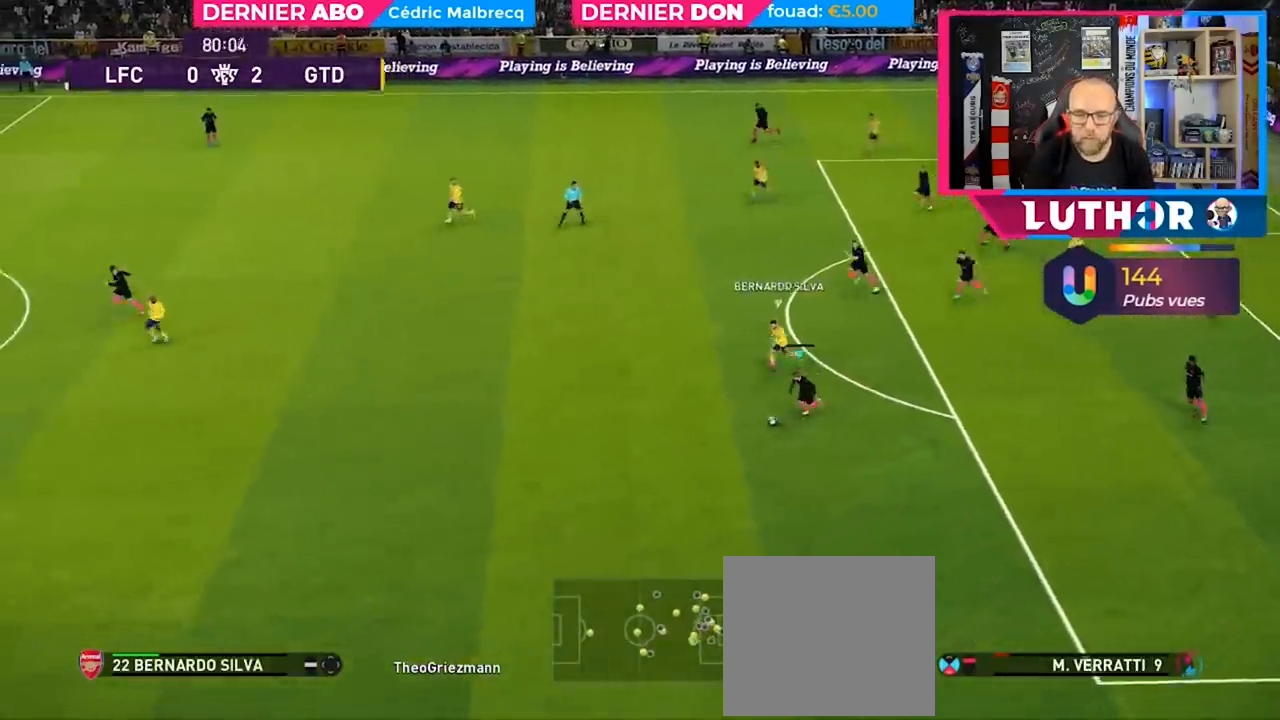
{"buttons": ["R2"], "left_stick": "down-left", "right_stick": "center", "events": []}
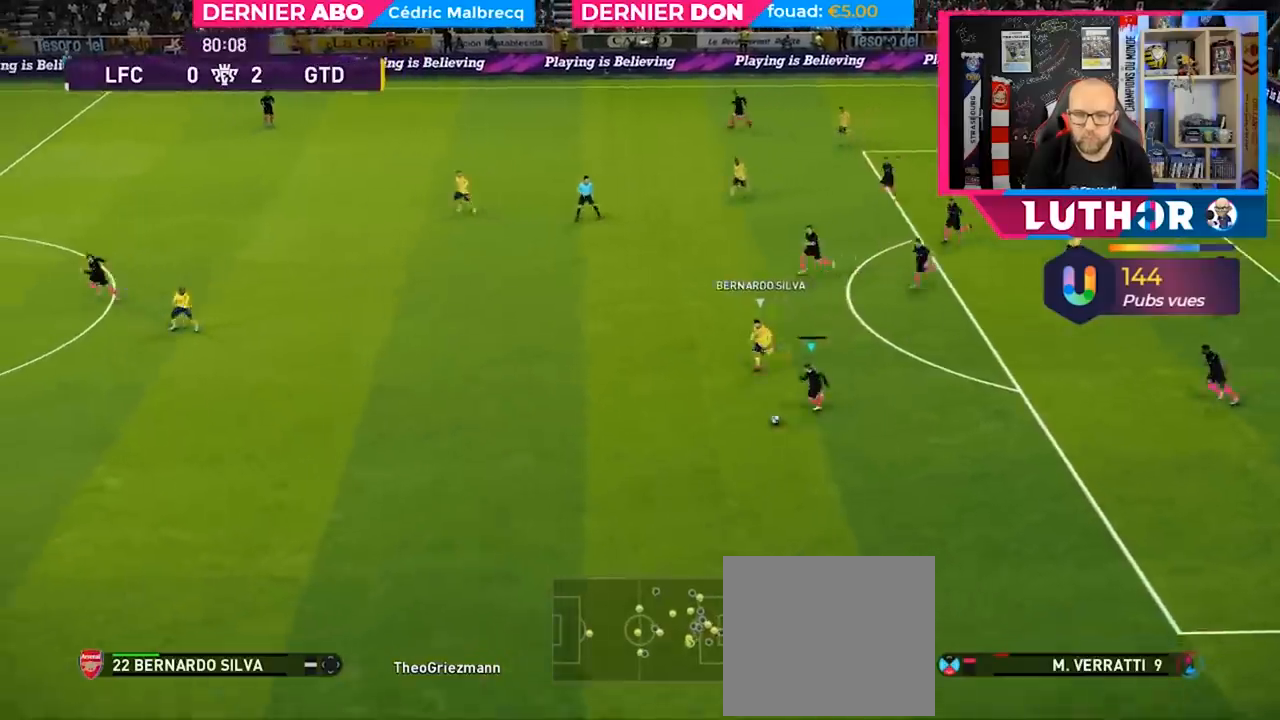
{"buttons": ["R2"], "left_stick": "down-left", "right_stick": "center", "events": []}
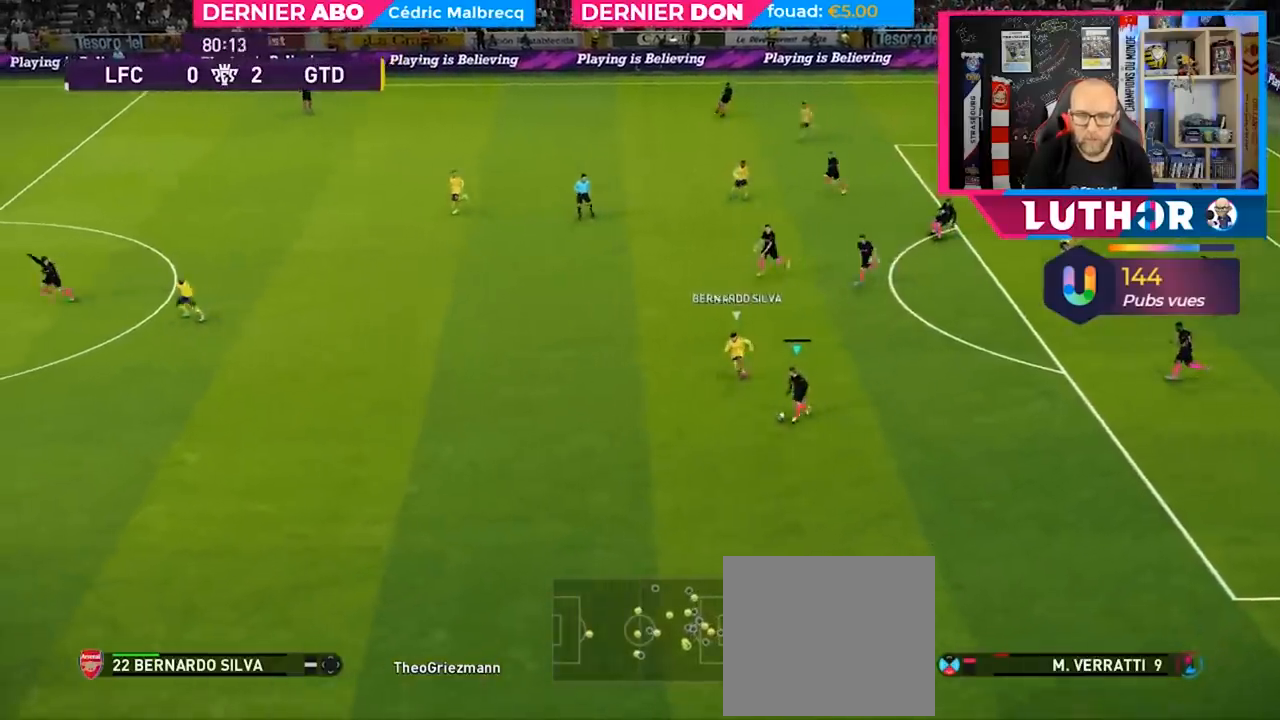
{"buttons": ["R2"], "left_stick": "left", "right_stick": "center", "events": [[233, "CROSS", "down"], [300, "left_stick", "left"], [333, "CROSS", "up"]]}
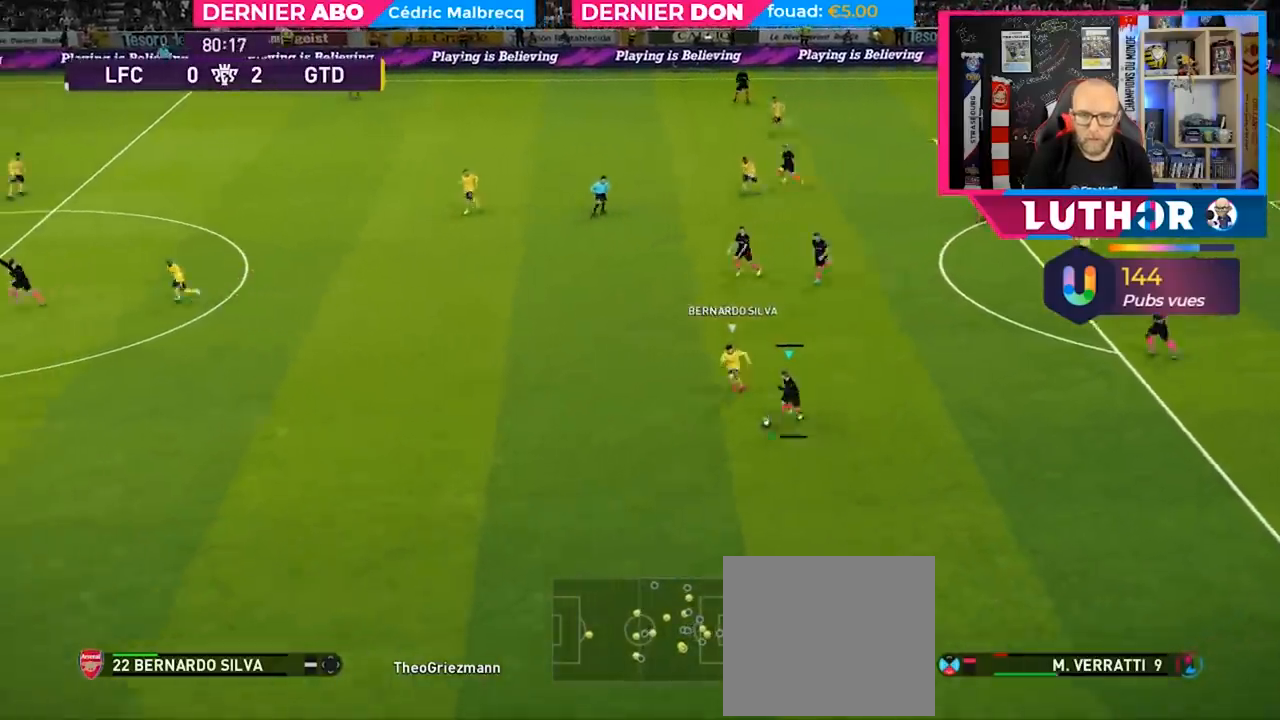
{"buttons": ["R2"], "left_stick": "down-left", "right_stick": "center", "events": [[200, "left_stick", "down-left"]]}
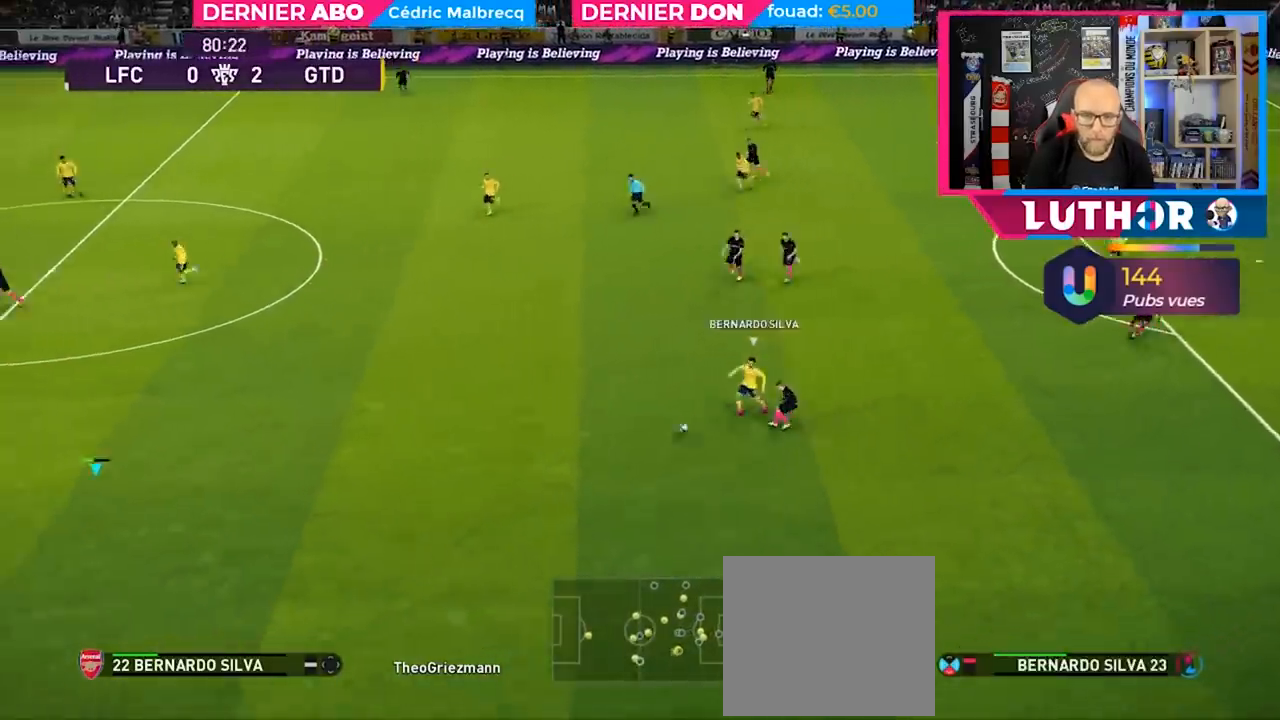
{"buttons": [], "left_stick": "right", "right_stick": "center", "events": [[33, "left_stick", "right"], [367, "R2", "up"]]}
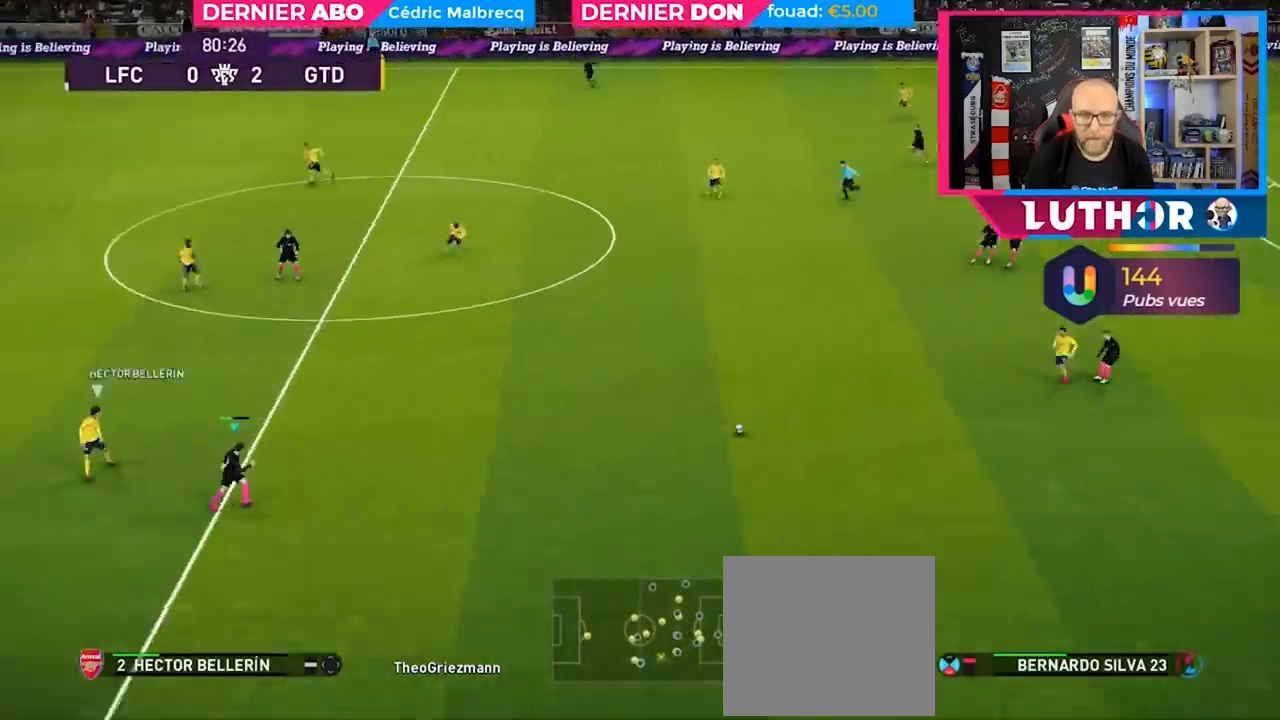
{"buttons": [], "left_stick": "up", "right_stick": "center", "events": [[67, "left_stick", "up"]]}
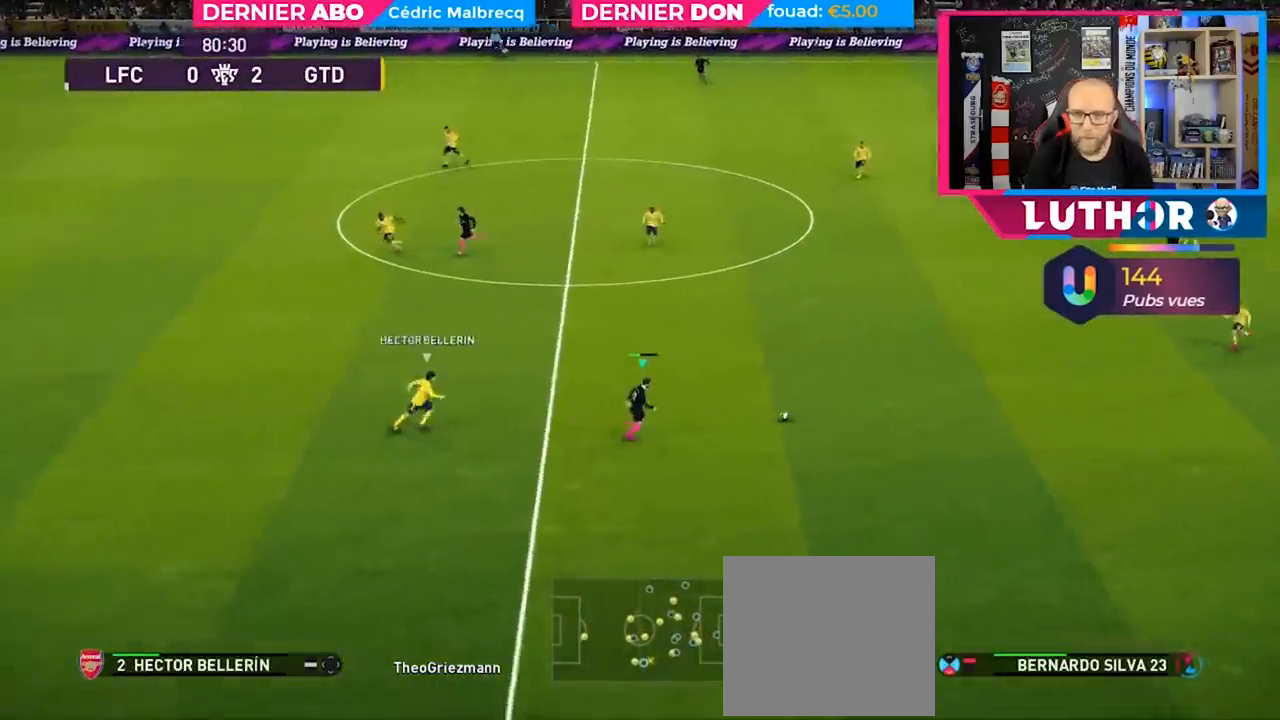
{"buttons": [], "left_stick": "up-right", "right_stick": "center", "events": [[233, "left_stick", "up-right"], [300, "CROSS", "down"], [300, "L1", "down"], [433, "CROSS", "up"], [500, "L1", "up"]]}
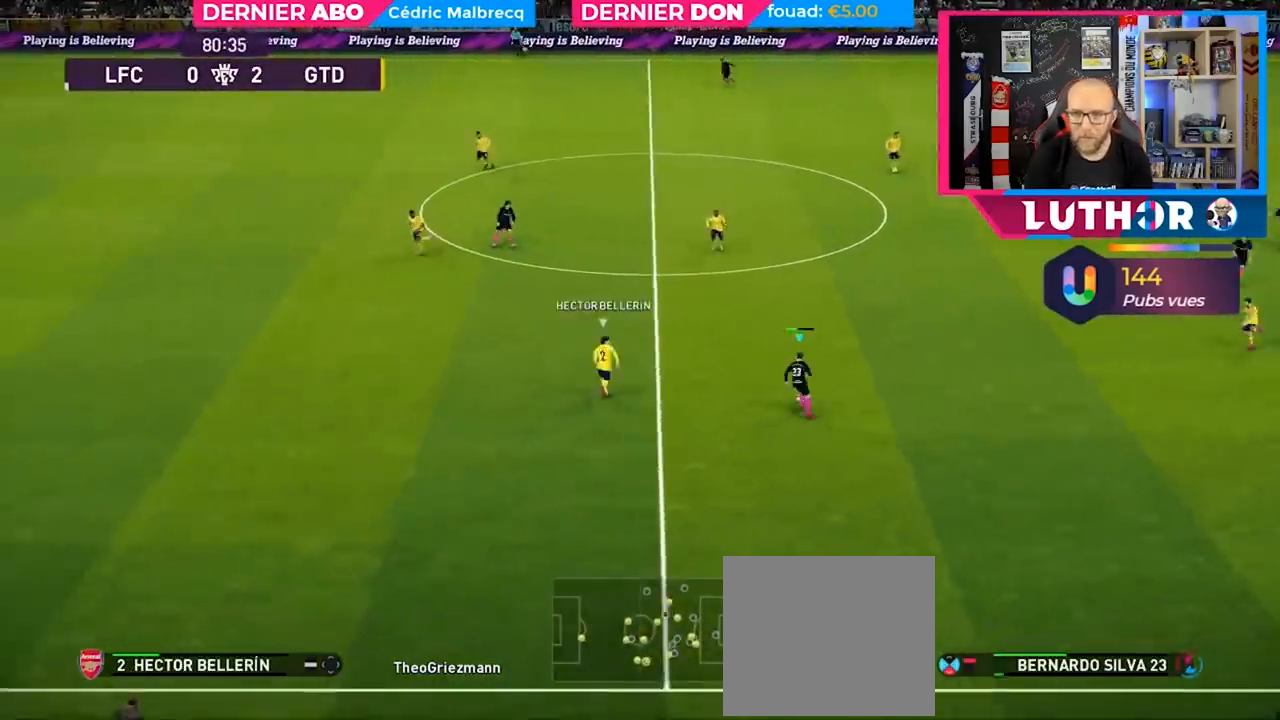
{"buttons": [], "left_stick": "up-right", "right_stick": "center", "events": []}
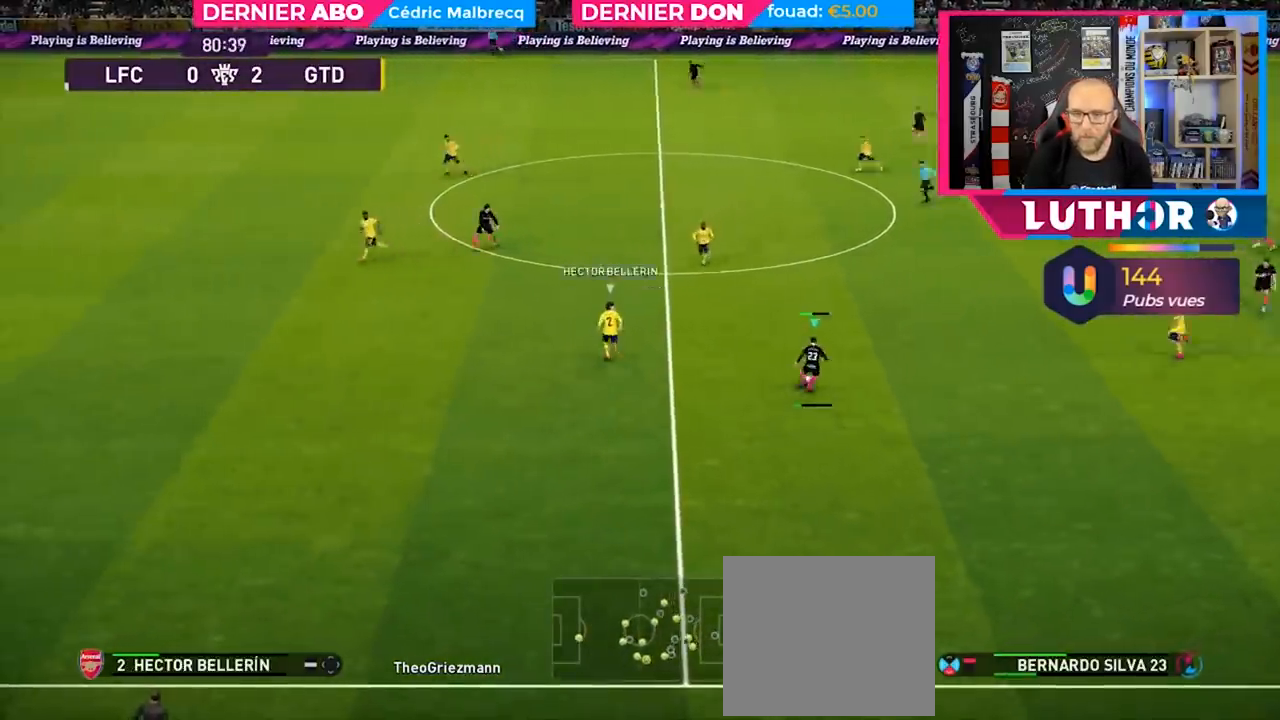
{"buttons": ["CROSS"], "left_stick": "up-left", "right_stick": "center", "events": [[233, "left_stick", "up-left"], [300, "left_stick", "left"], [433, "left_stick", "up-left"], [467, "CROSS", "down"]]}
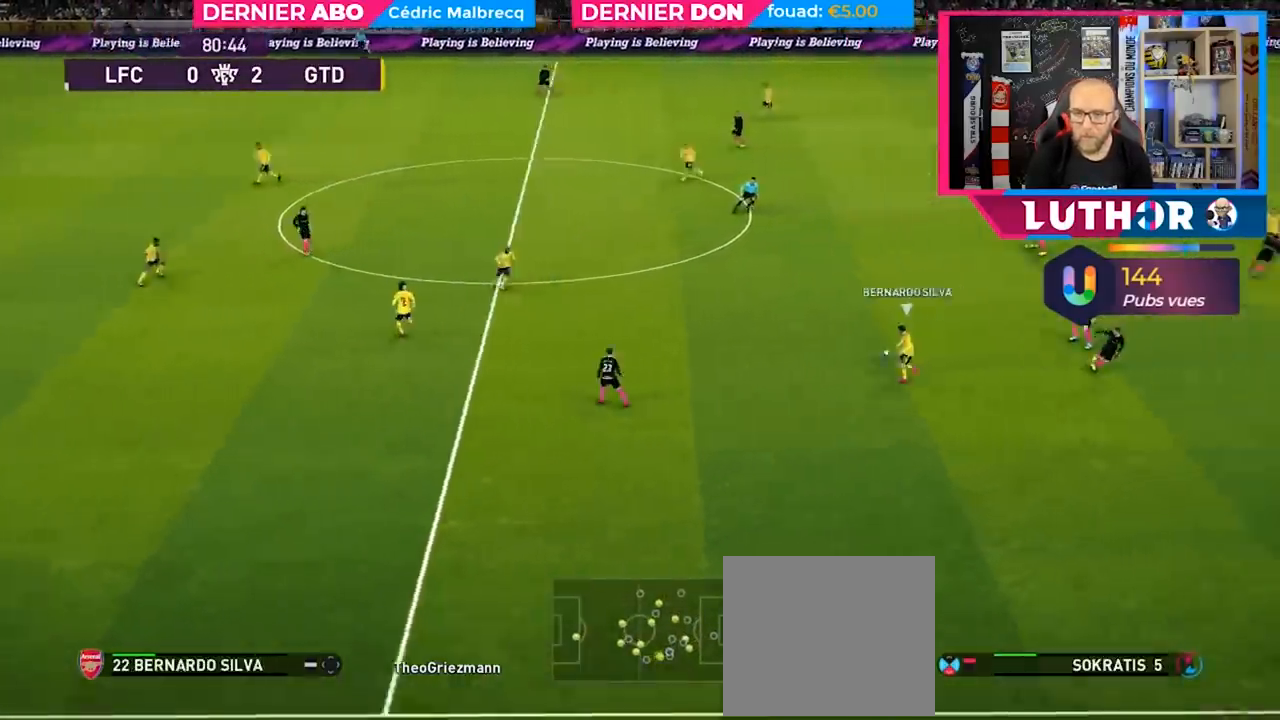
{"buttons": [], "left_stick": "up-left", "right_stick": "center", "events": [[67, "CROSS", "up"]]}
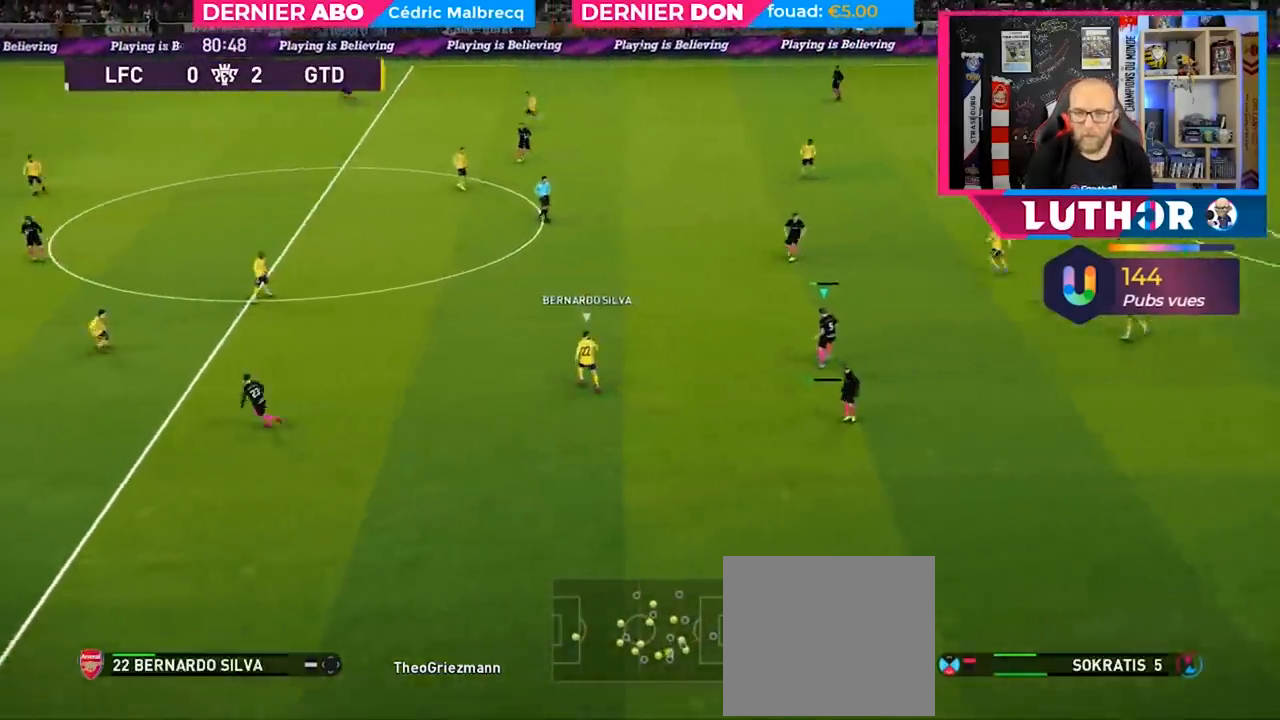
{"buttons": [], "left_stick": "left", "right_stick": "center", "events": [[300, "left_stick", "left"]]}
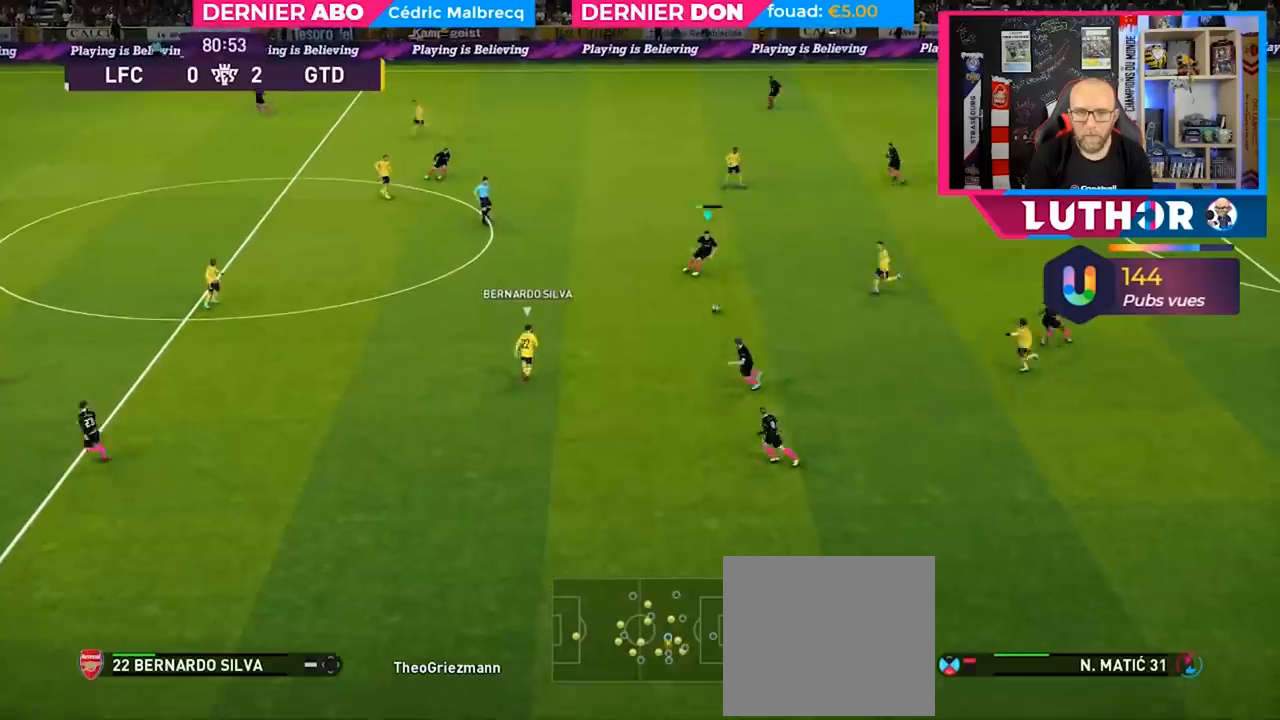
{"buttons": [], "left_stick": "left", "right_stick": "center", "events": []}
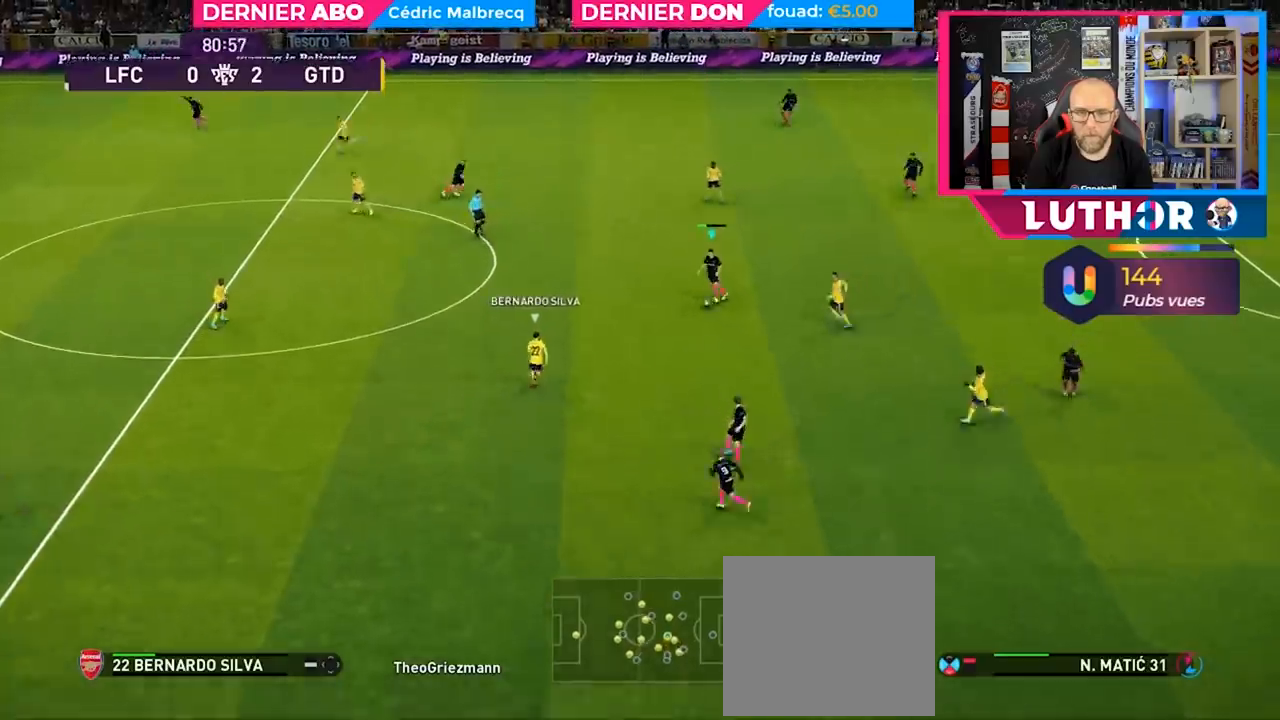
{"buttons": [], "left_stick": "down-left", "right_stick": "center", "events": [[133, "left_stick", "down-left"], [200, "TRIANGLE", "down"], [300, "TRIANGLE", "up"]]}